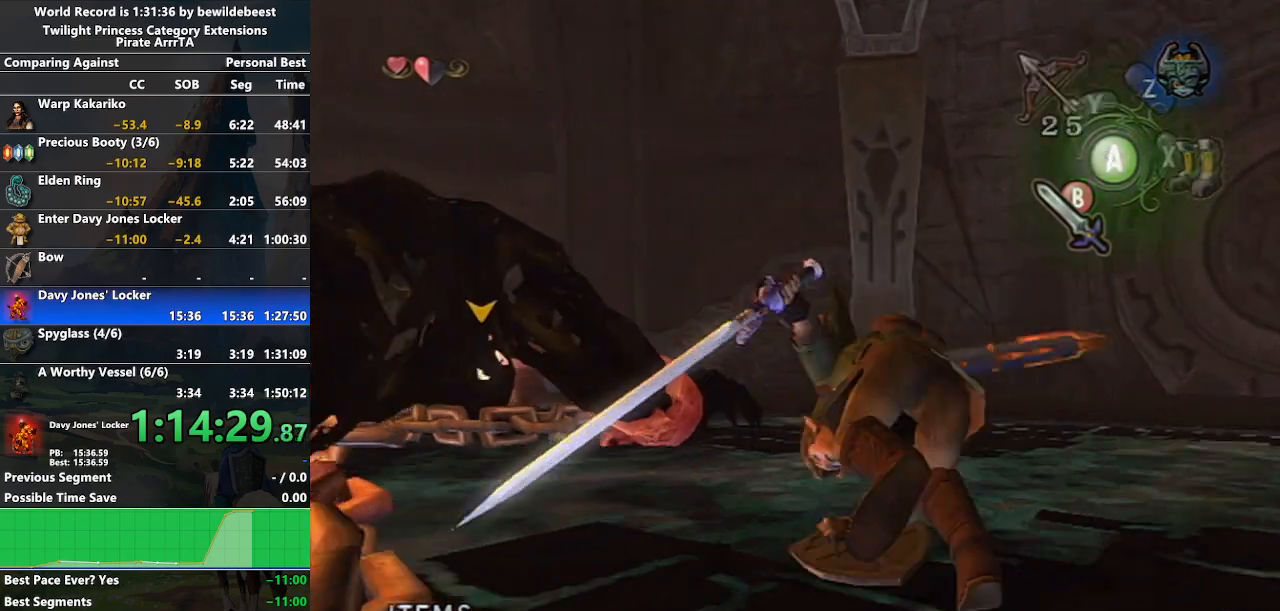
Gameplay with a controller (Nintendo layout); each line is a JSON object with the inputs held at the frame after it. "events" lists button and stick changes between this image and that frame as [ms after this image, input, new state], when the widget could be followed in between. Not read: L3 R3.
{"buttons": ["B", "L1"], "left_stick": "center", "right_stick": "center", "events": [[17, "A", "up"], [100, "A", "down"], [117, "left_stick", "up-left"], [200, "A", "up"], [250, "L1", "down"], [267, "left_stick", "center"], [333, "B", "down"], [450, "B", "up"], [500, "B", "down"]]}
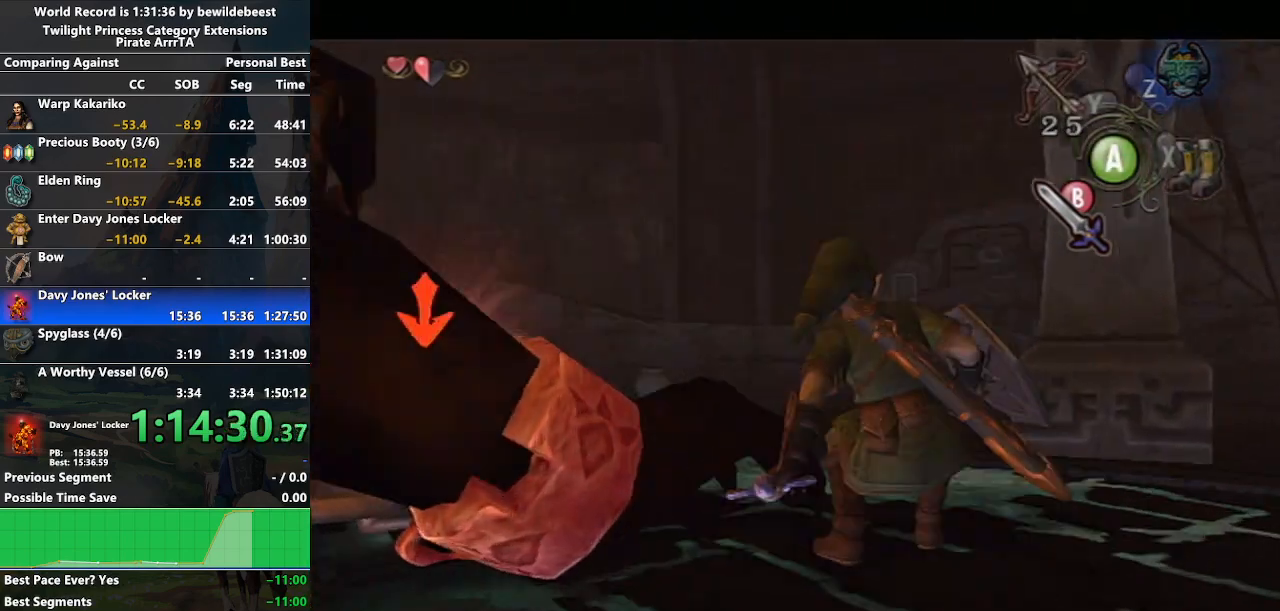
{"buttons": ["L1"], "left_stick": "center", "right_stick": "center", "events": [[83, "B", "up"], [183, "B", "down"], [267, "B", "up"]]}
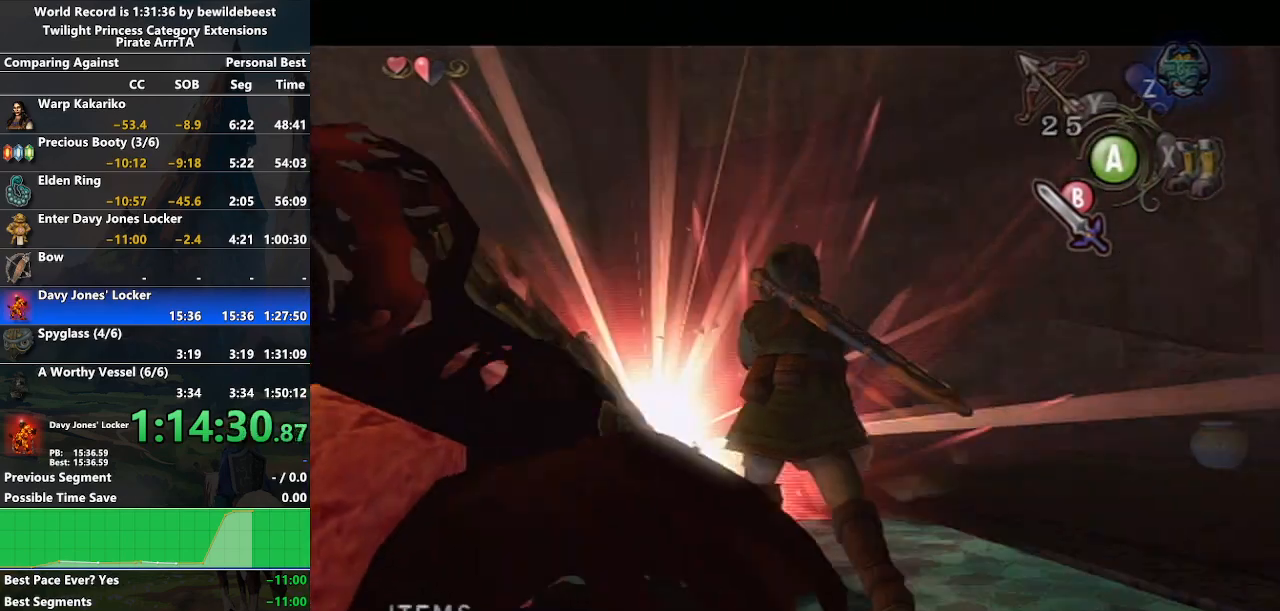
{"buttons": [], "left_stick": "down", "right_stick": "center", "events": [[83, "L1", "up"], [217, "left_stick", "down"]]}
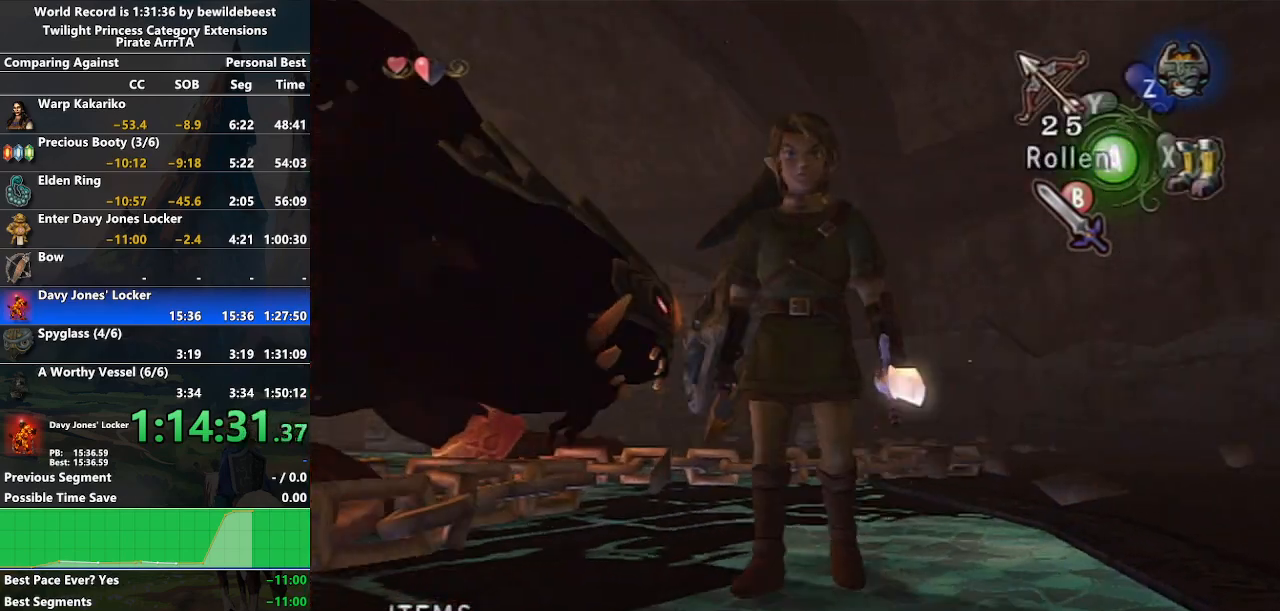
{"buttons": [], "left_stick": "down", "right_stick": "center", "events": []}
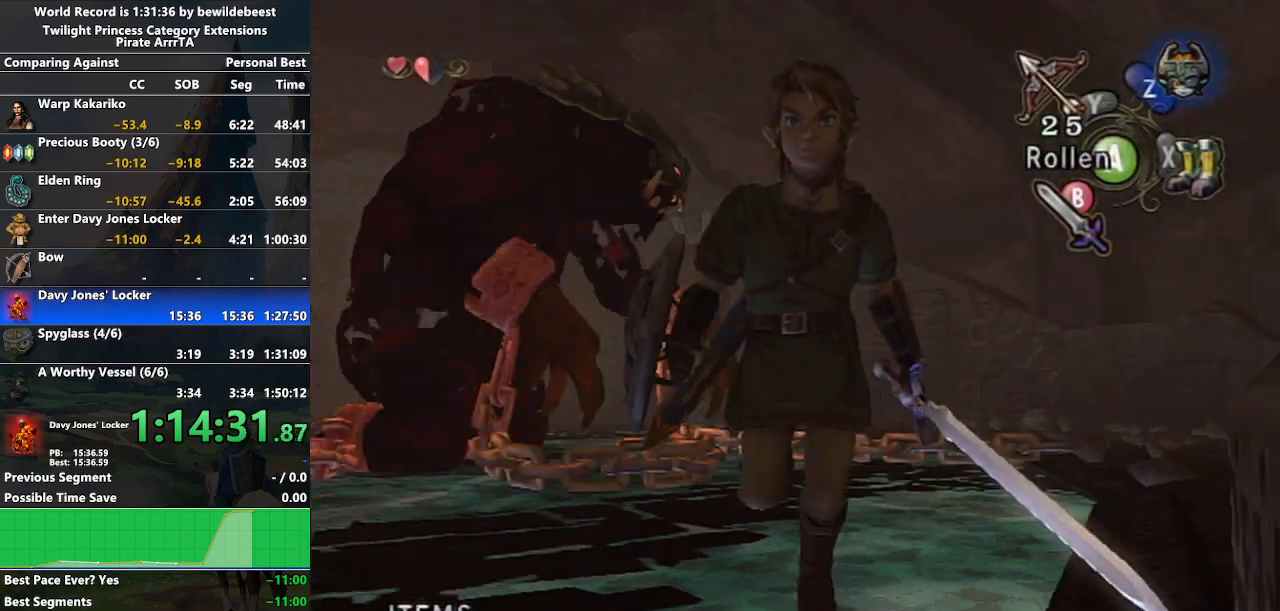
{"buttons": [], "left_stick": "down-left", "right_stick": "center", "events": [[33, "left_stick", "down-left"]]}
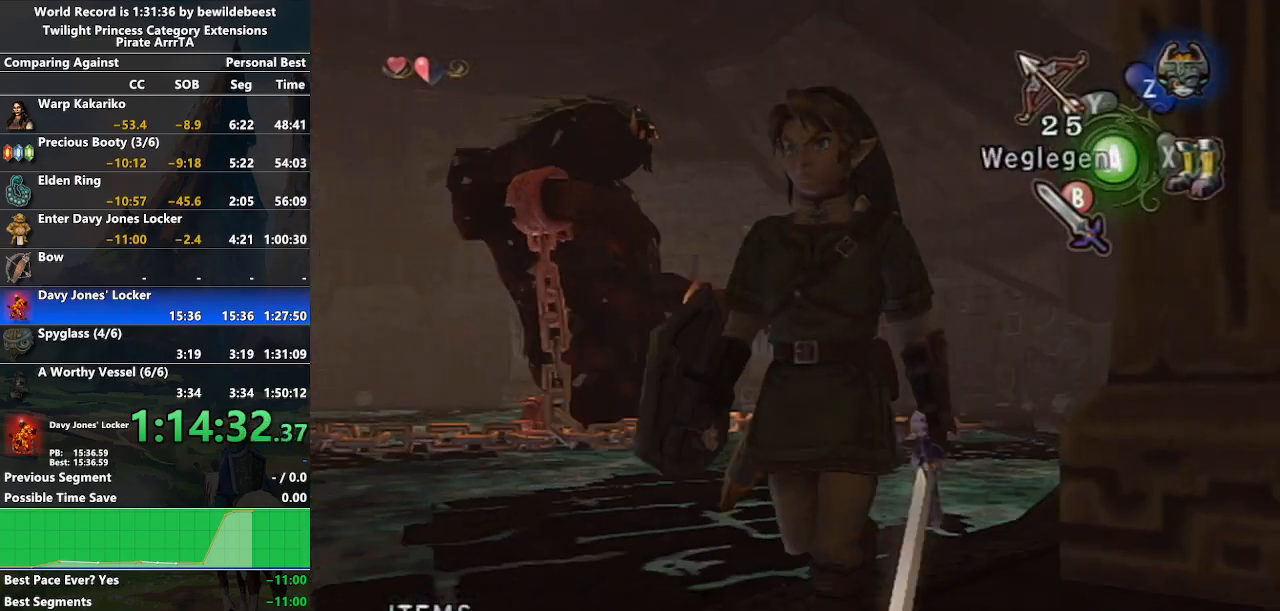
{"buttons": [], "left_stick": "down-left", "right_stick": "center", "events": []}
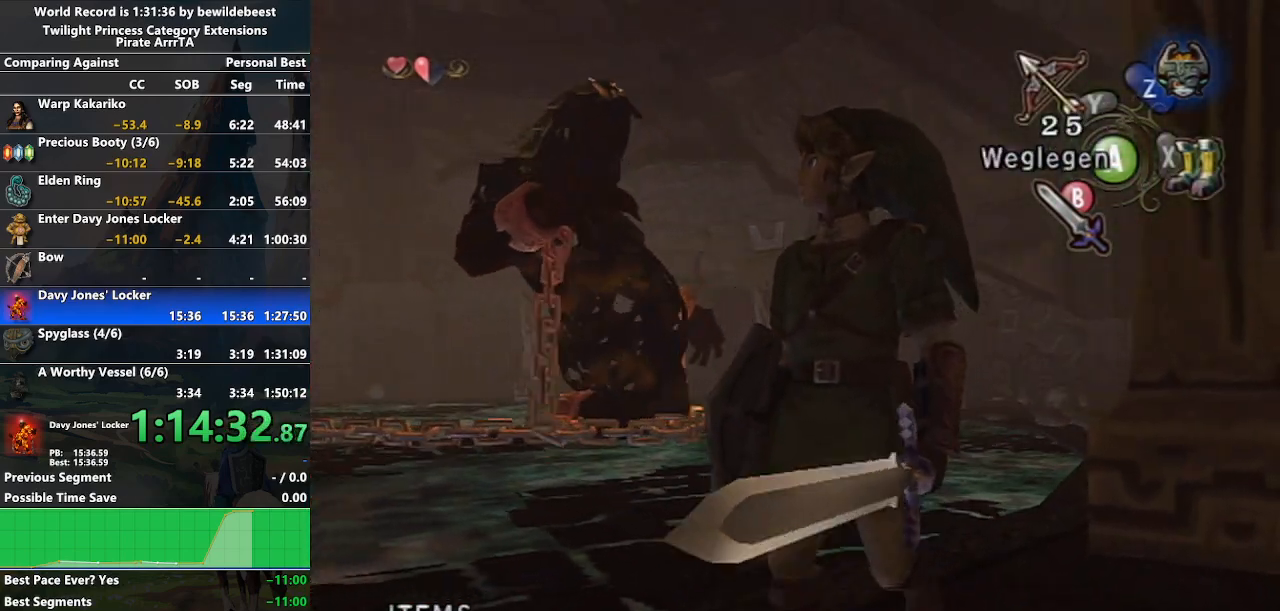
{"buttons": [], "left_stick": "down-left", "right_stick": "center", "events": []}
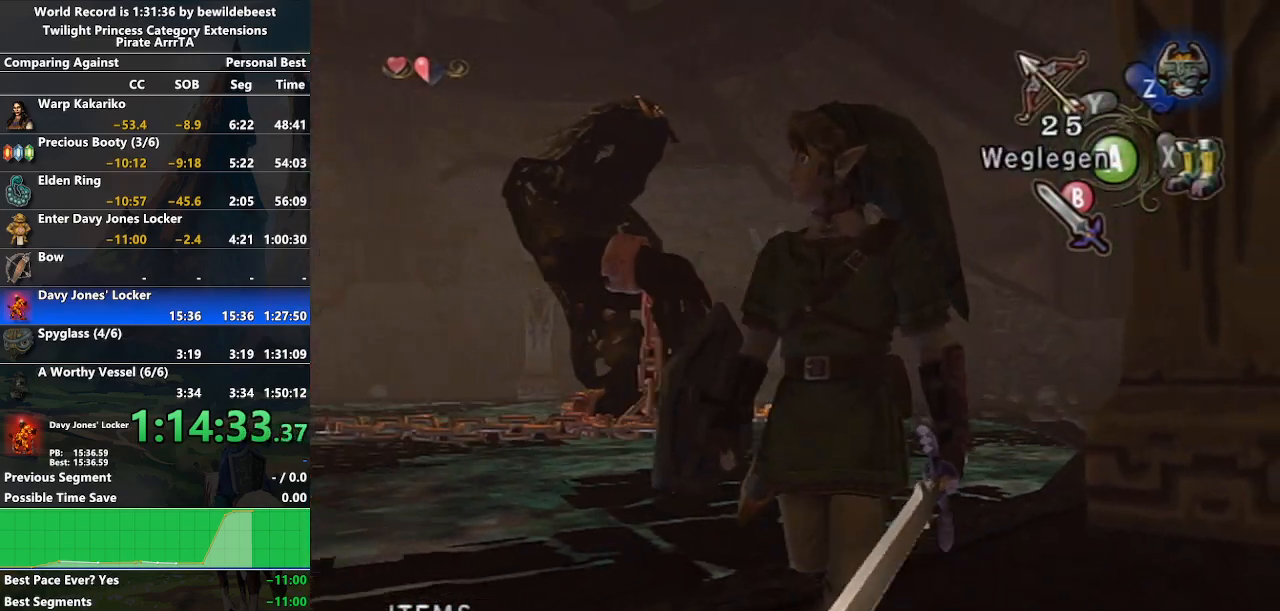
{"buttons": [], "left_stick": "down-left", "right_stick": "center", "events": []}
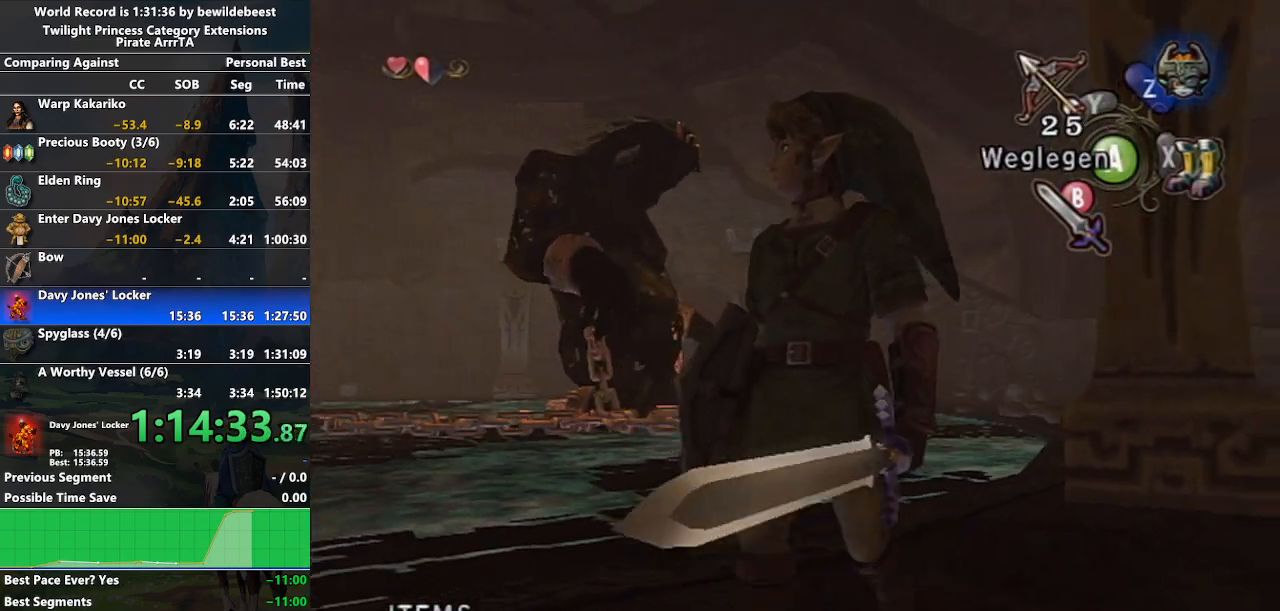
{"buttons": [], "left_stick": "down-left", "right_stick": "center", "events": []}
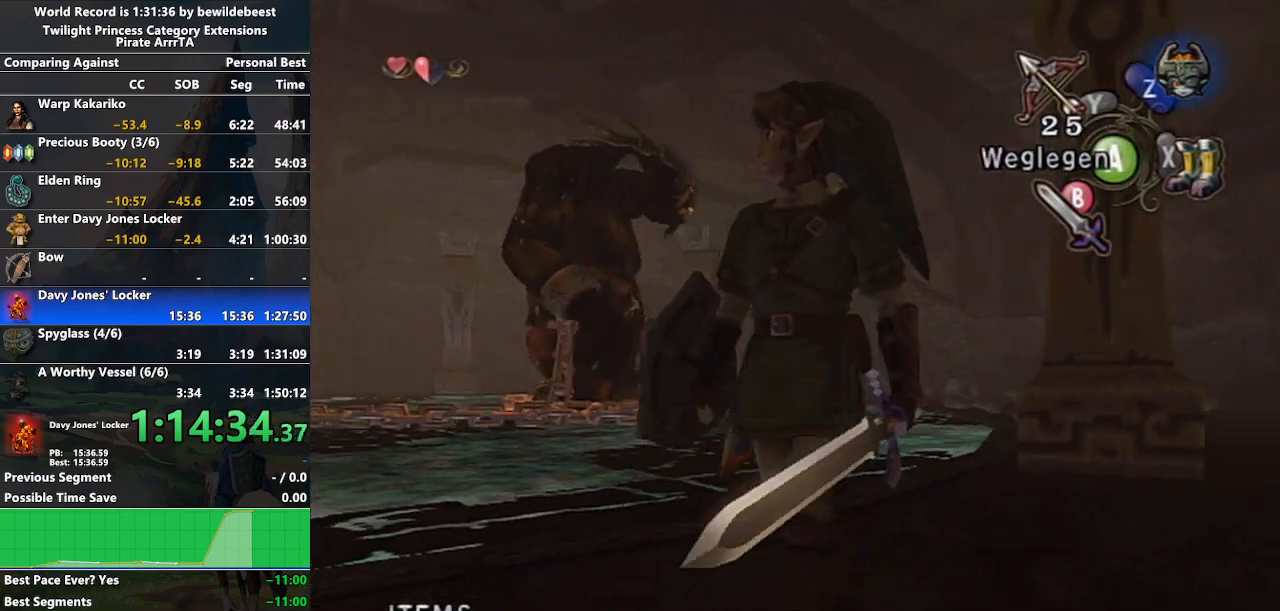
{"buttons": [], "left_stick": "down-left", "right_stick": "center", "events": []}
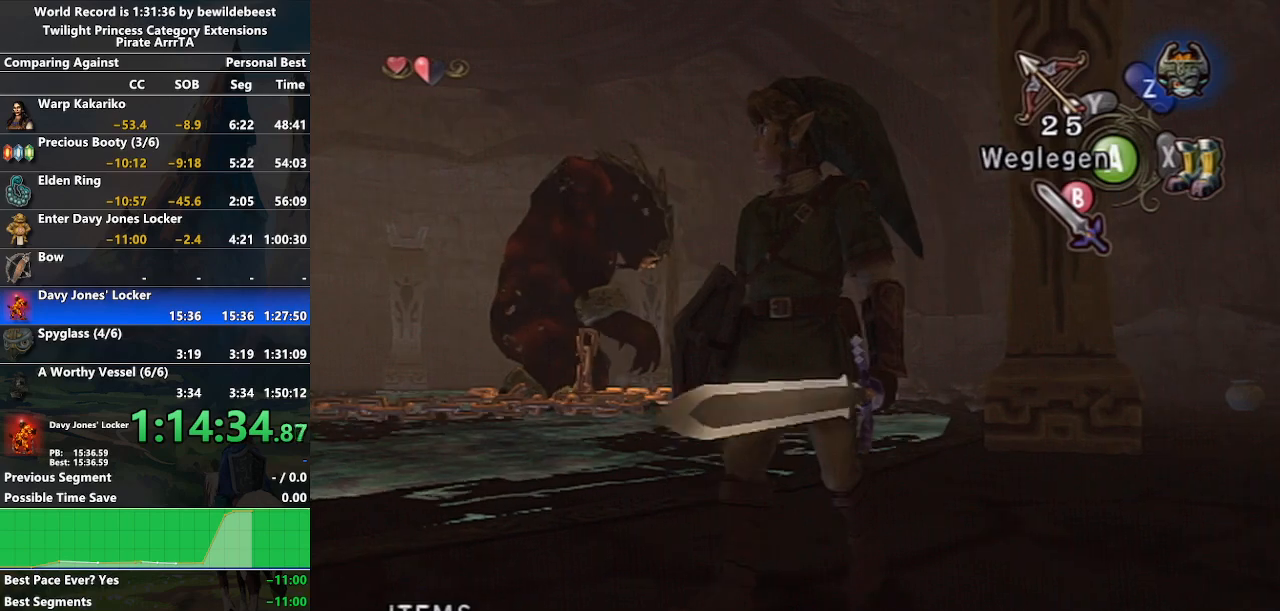
{"buttons": [], "left_stick": "down-left", "right_stick": "center", "events": []}
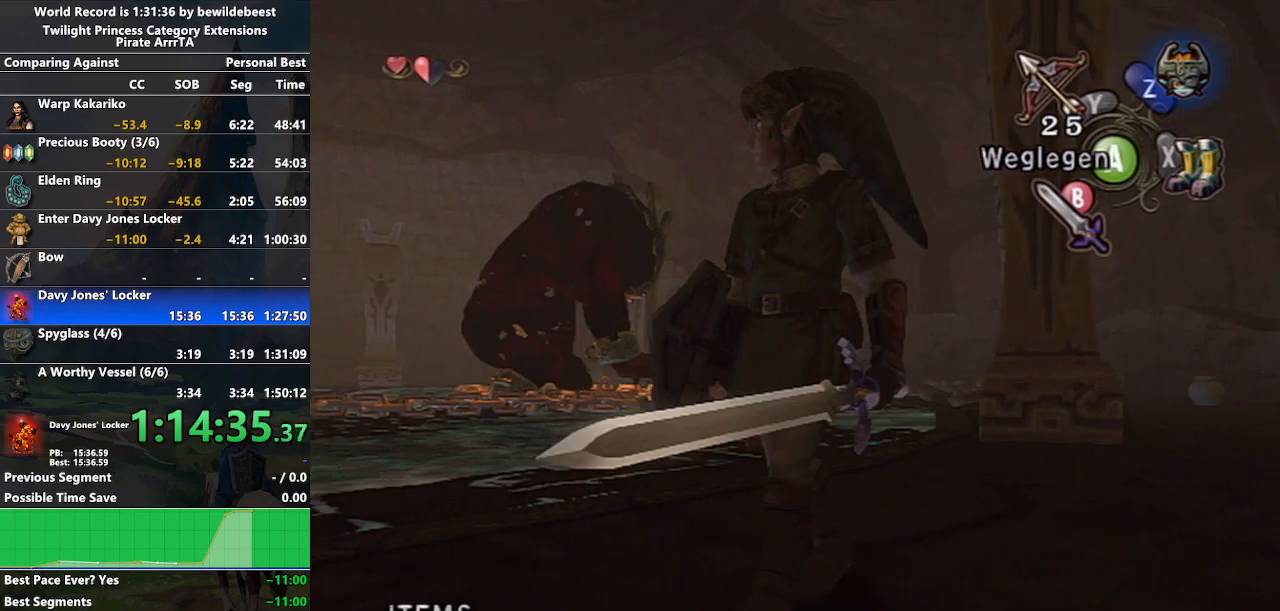
{"buttons": [], "left_stick": "down-left", "right_stick": "center", "events": []}
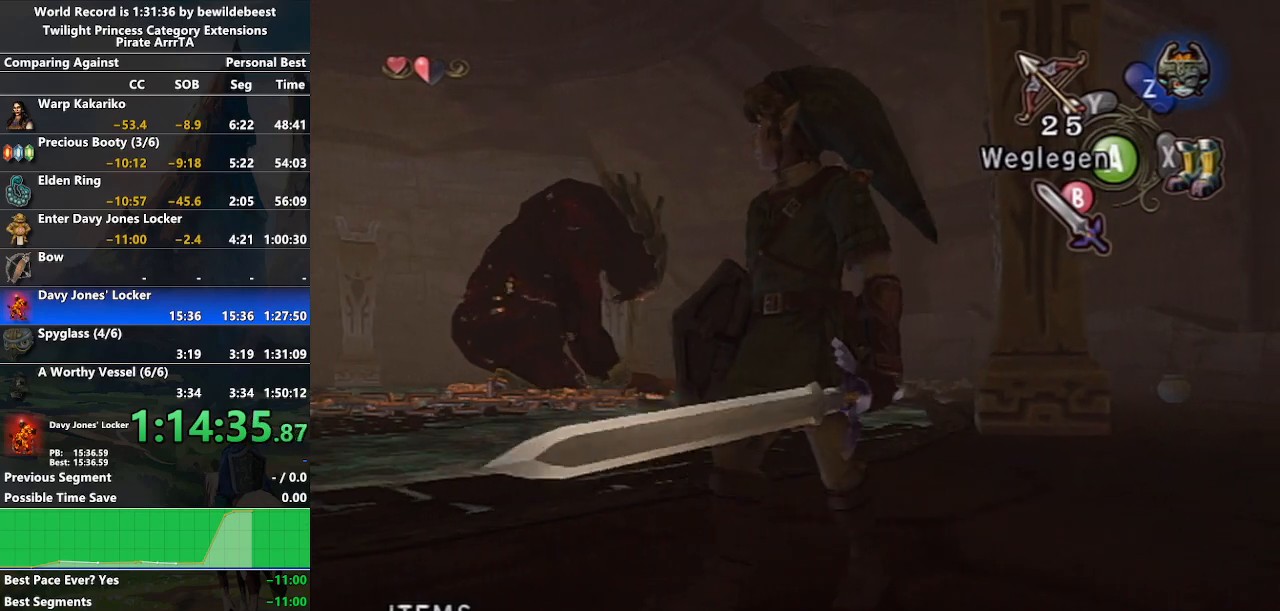
{"buttons": [], "left_stick": "down-left", "right_stick": "center", "events": []}
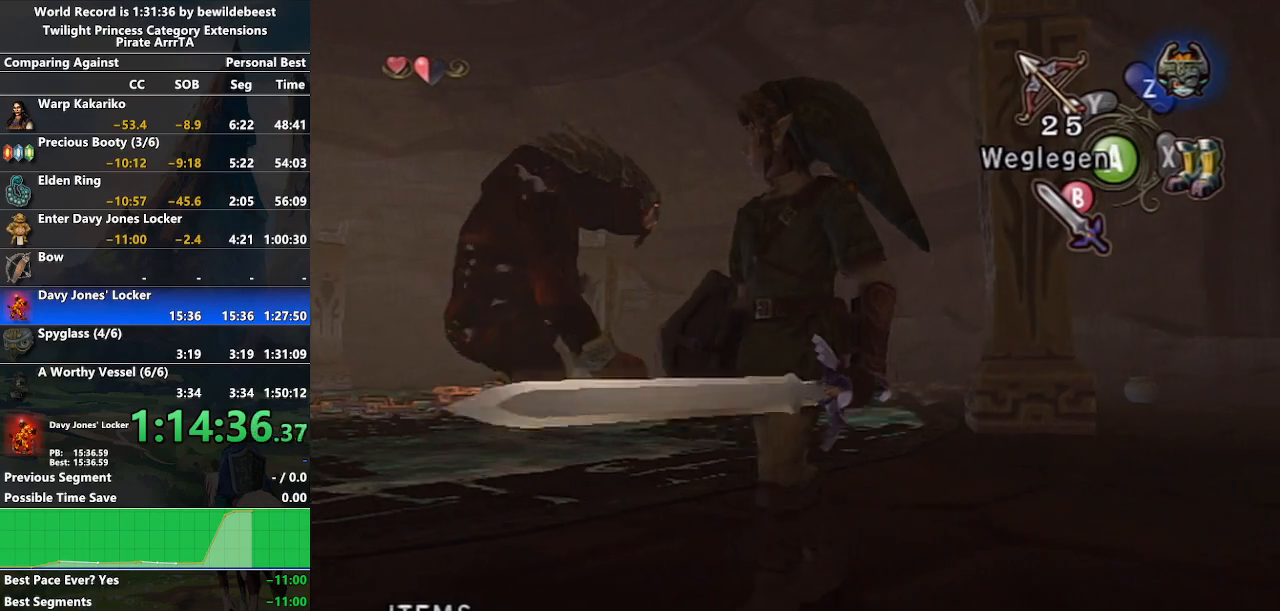
{"buttons": [], "left_stick": "down-left", "right_stick": "center", "events": []}
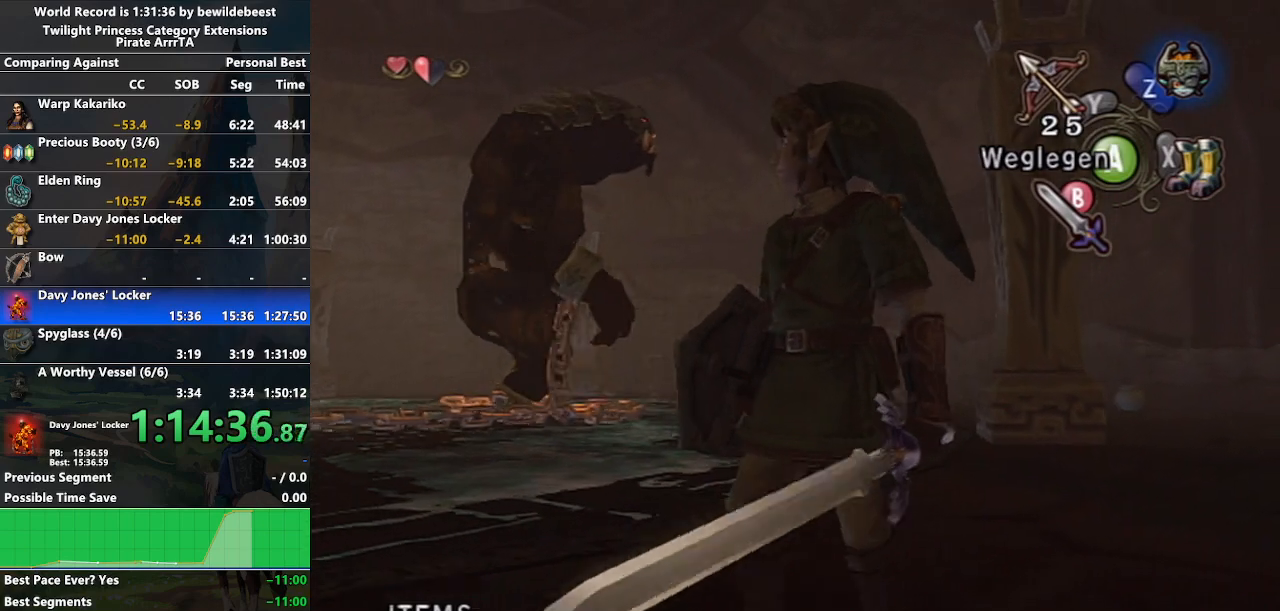
{"buttons": [], "left_stick": "down-left", "right_stick": "center", "events": []}
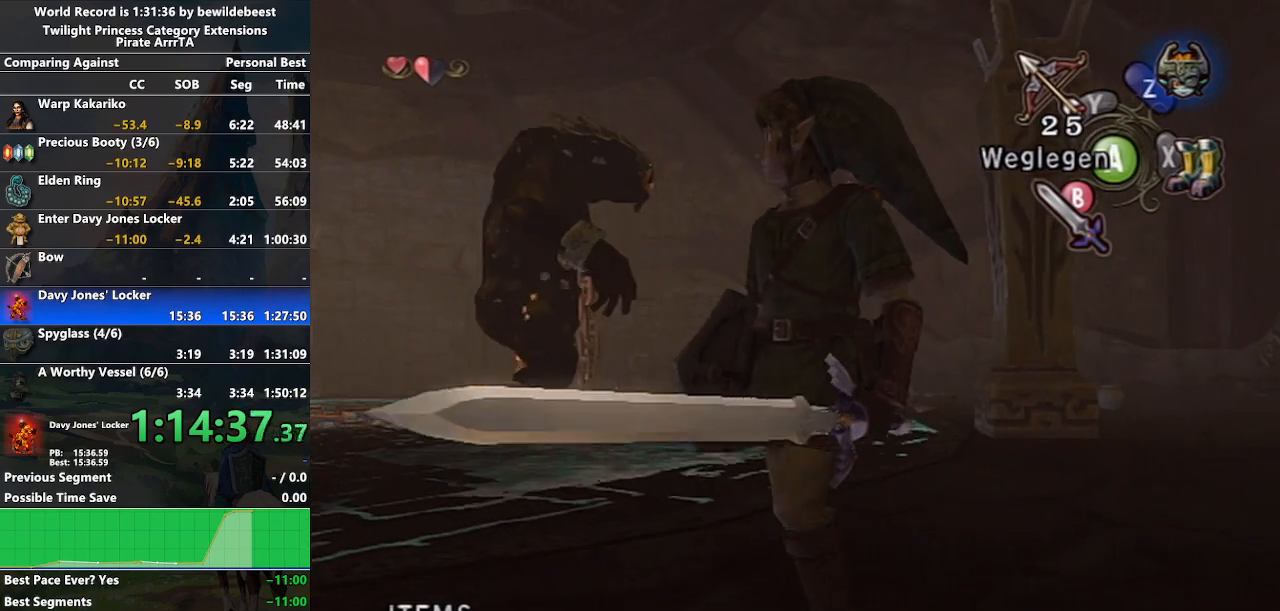
{"buttons": [], "left_stick": "down-left", "right_stick": "center", "events": [[133, "B", "down"], [217, "B", "up"]]}
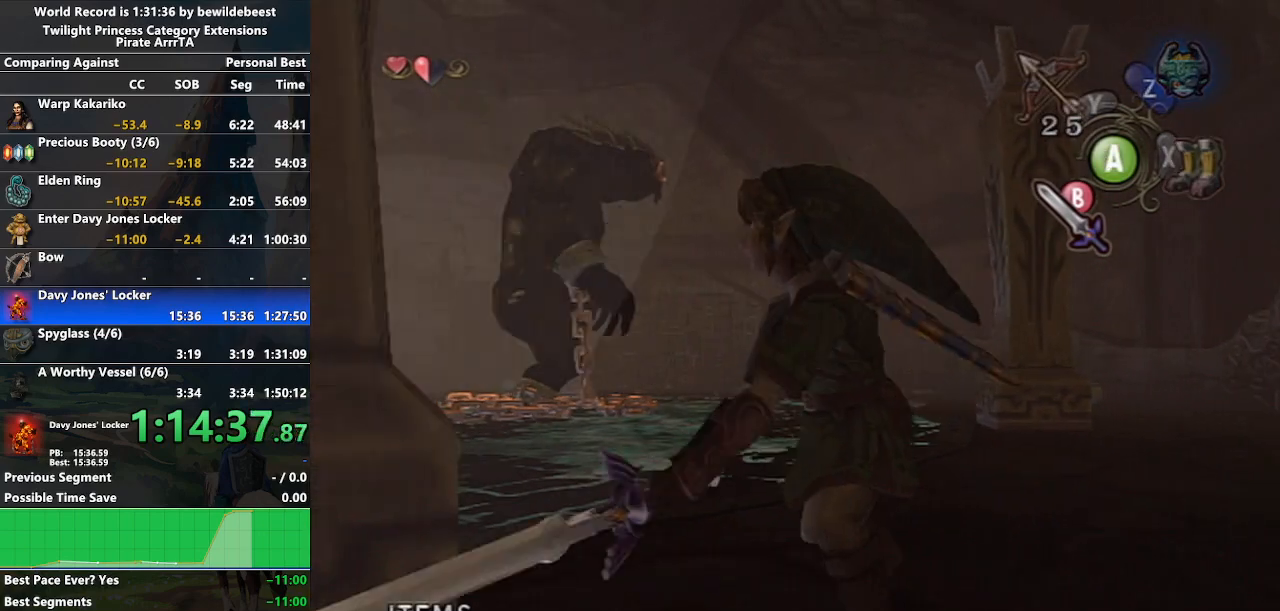
{"buttons": [], "left_stick": "center", "right_stick": "center", "events": [[450, "left_stick", "center"]]}
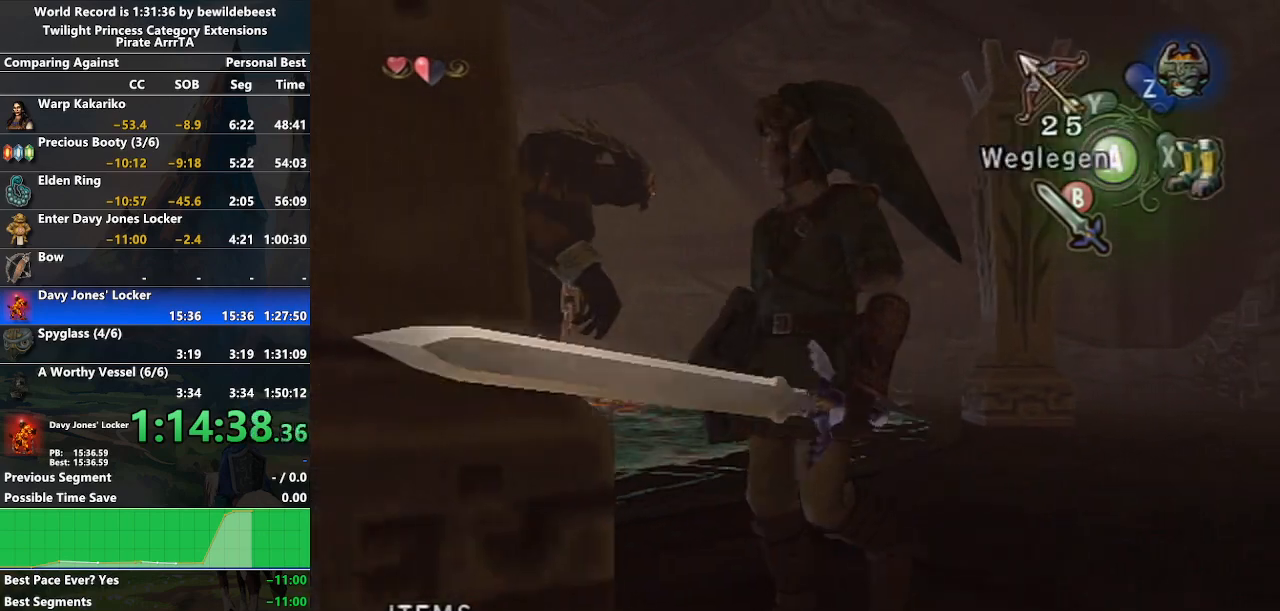
{"buttons": [], "left_stick": "up", "right_stick": "center", "events": [[50, "left_stick", "up"]]}
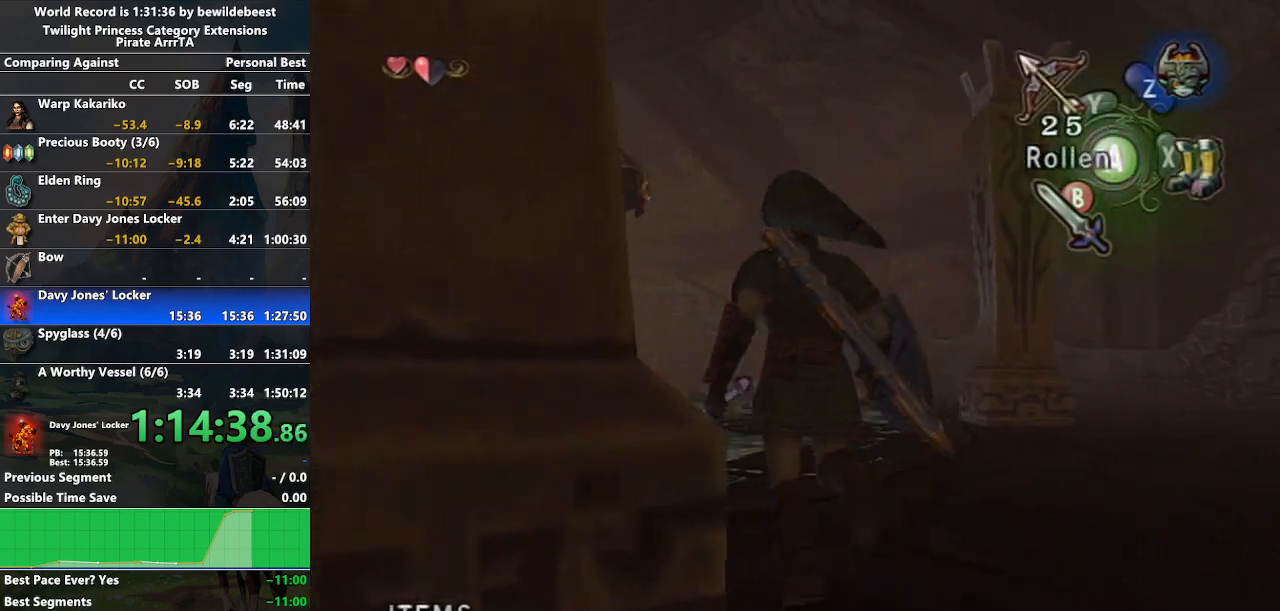
{"buttons": [], "left_stick": "up", "right_stick": "center", "events": []}
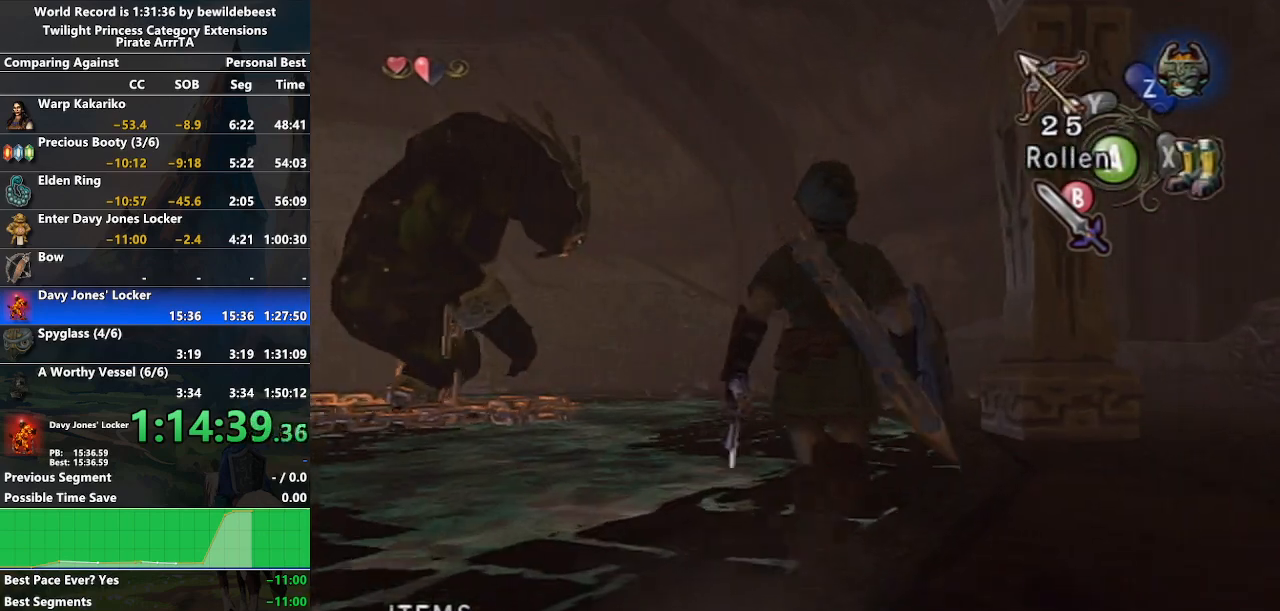
{"buttons": [], "left_stick": "up", "right_stick": "center", "events": []}
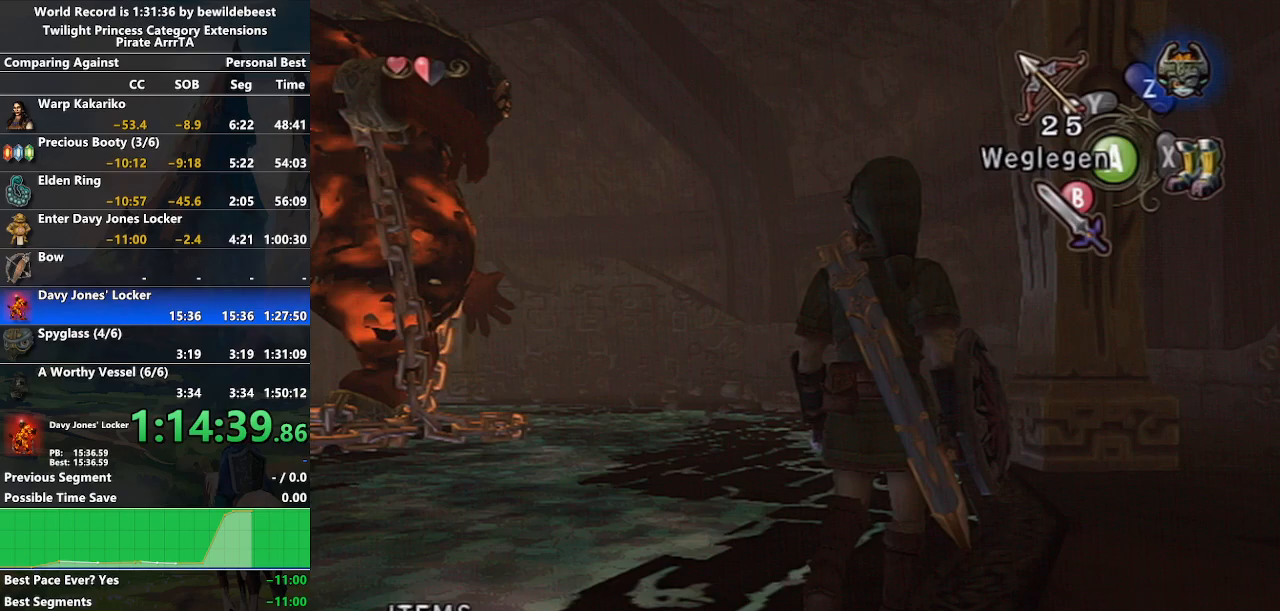
{"buttons": [], "left_stick": "center", "right_stick": "center", "events": [[433, "left_stick", "center"]]}
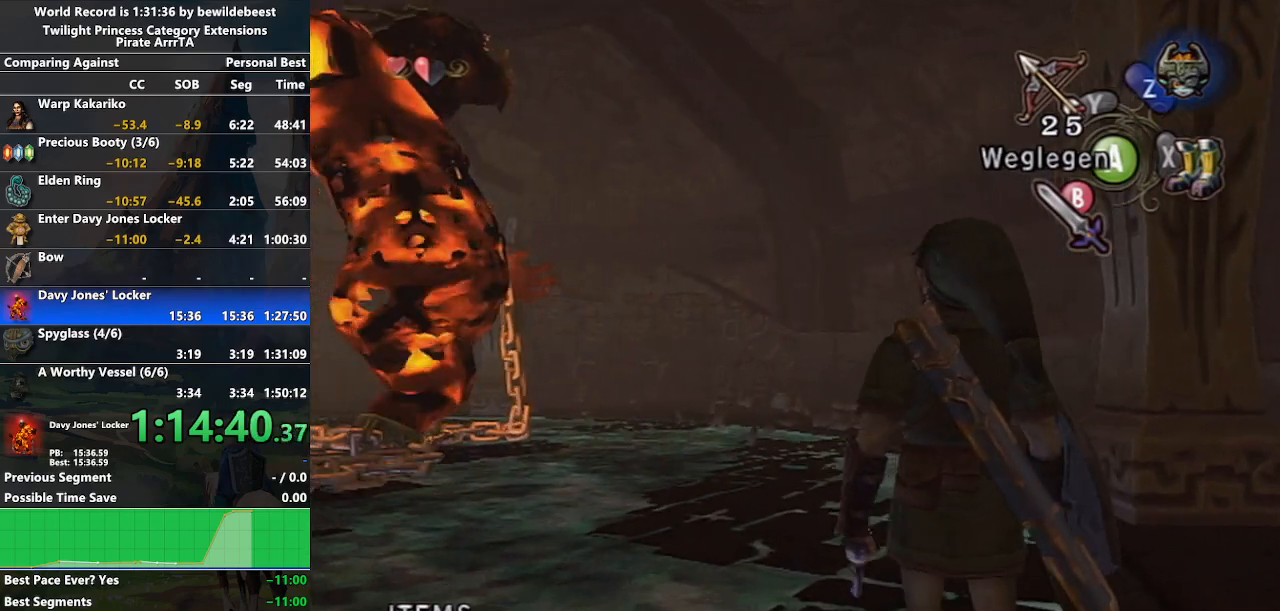
{"buttons": [], "left_stick": "center", "right_stick": "center", "events": []}
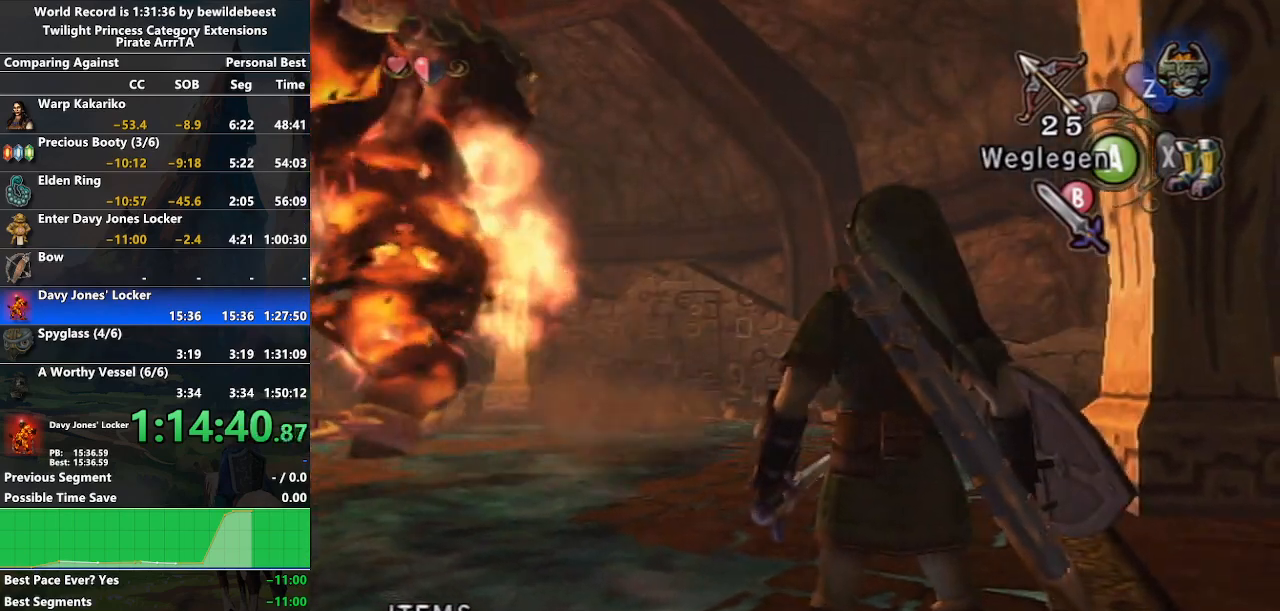
{"buttons": [], "left_stick": "down-left", "right_stick": "center", "events": [[200, "right_stick", "up"], [333, "left_stick", "down-left"], [333, "right_stick", "center"]]}
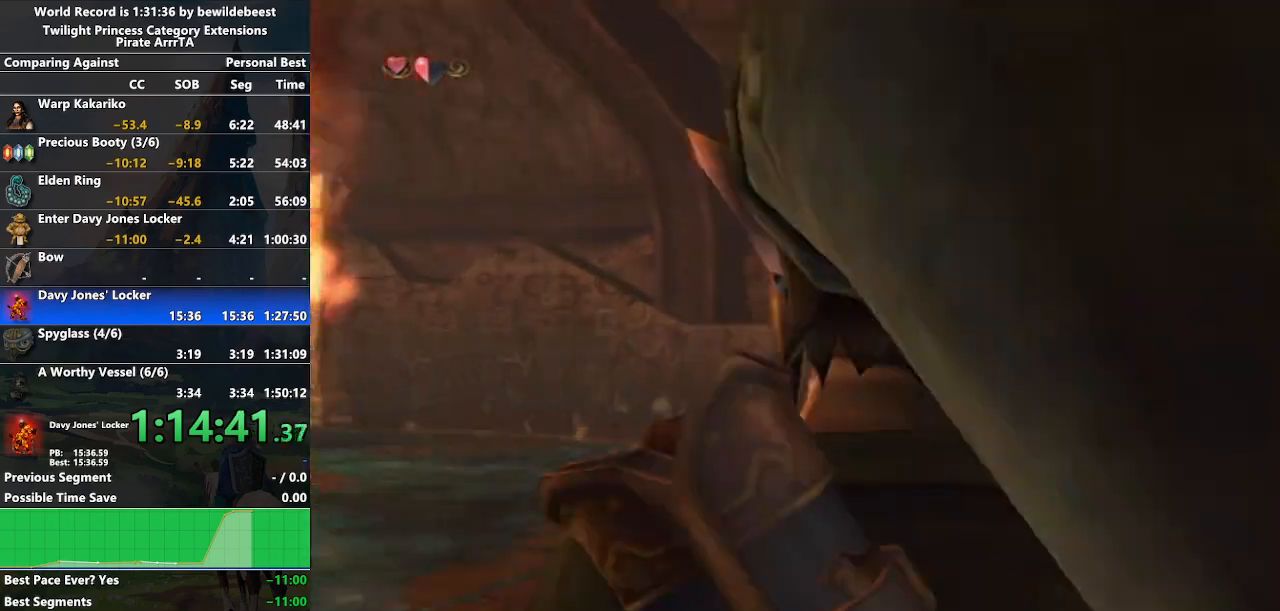
{"buttons": [], "left_stick": "down-left", "right_stick": "center", "events": []}
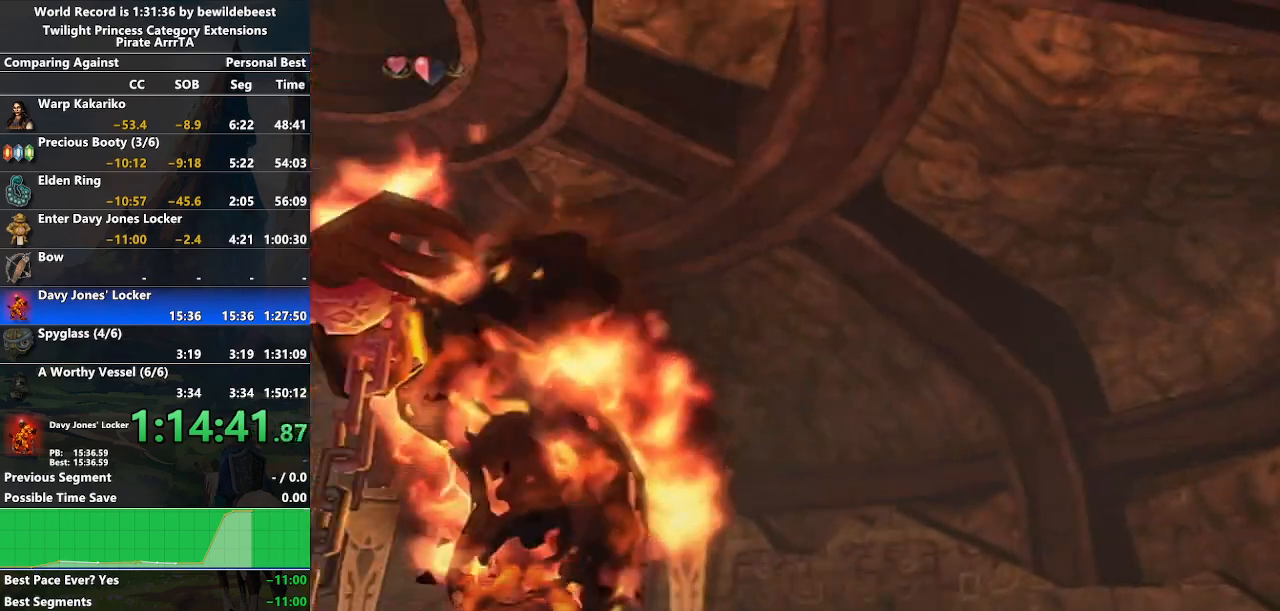
{"buttons": ["Y"], "left_stick": "left", "right_stick": "center", "events": [[67, "Y", "down"], [67, "left_stick", "center"], [367, "left_stick", "left"]]}
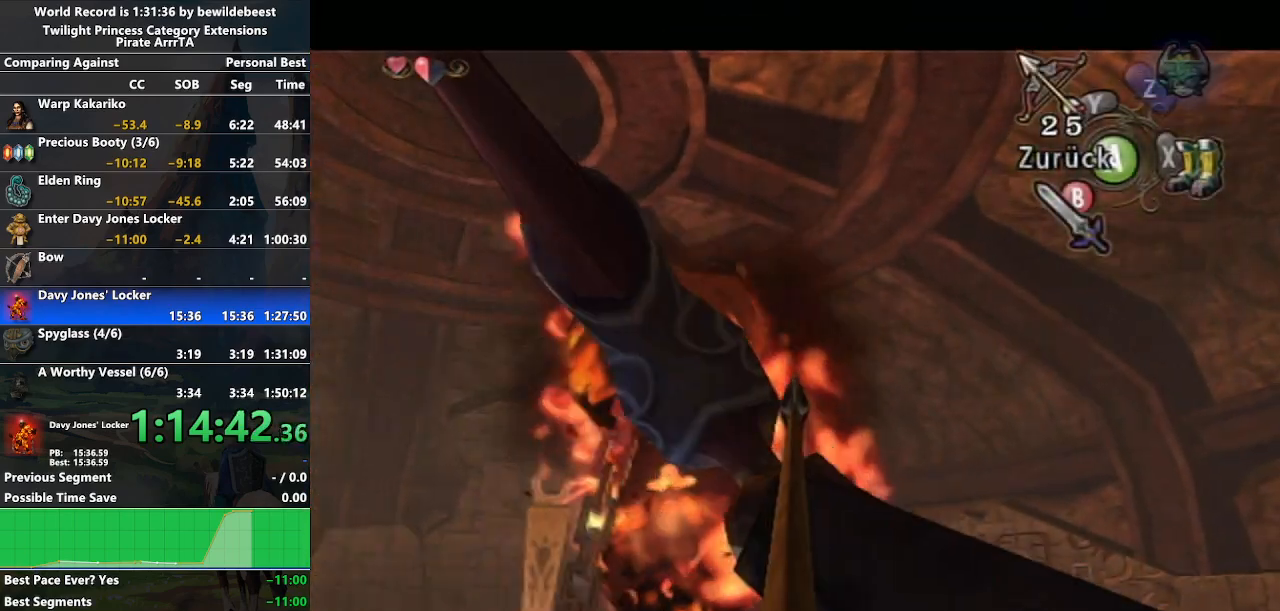
{"buttons": ["Y"], "left_stick": "left", "right_stick": "center", "events": []}
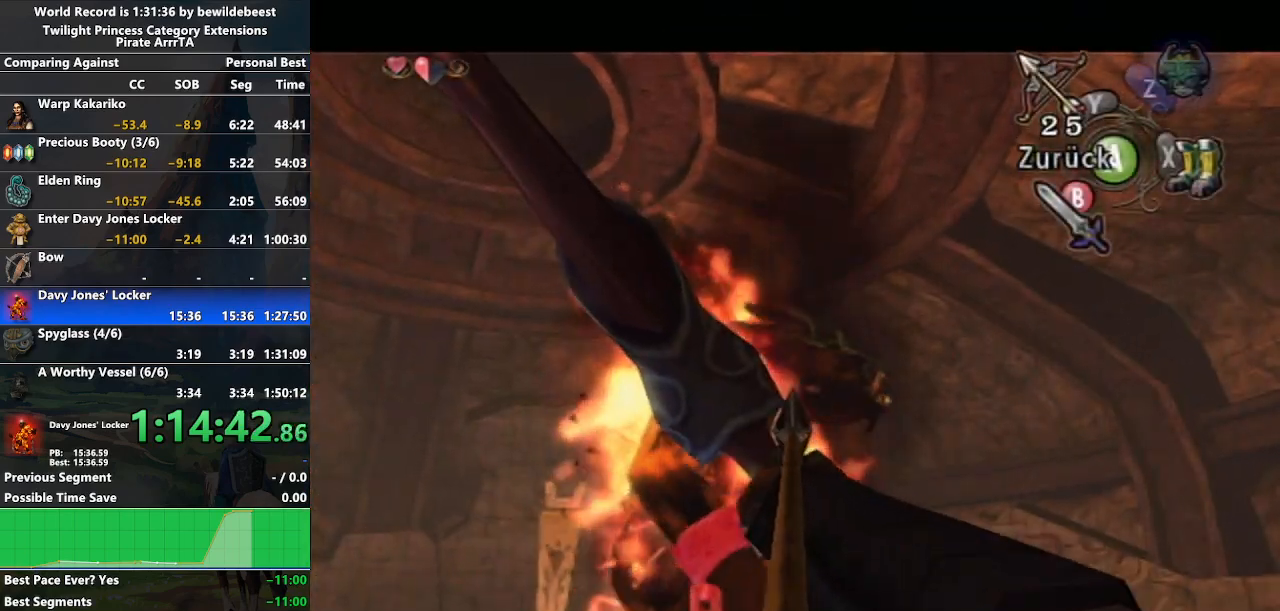
{"buttons": ["Y"], "left_stick": "down-right", "right_stick": "center", "events": [[50, "left_stick", "down-right"]]}
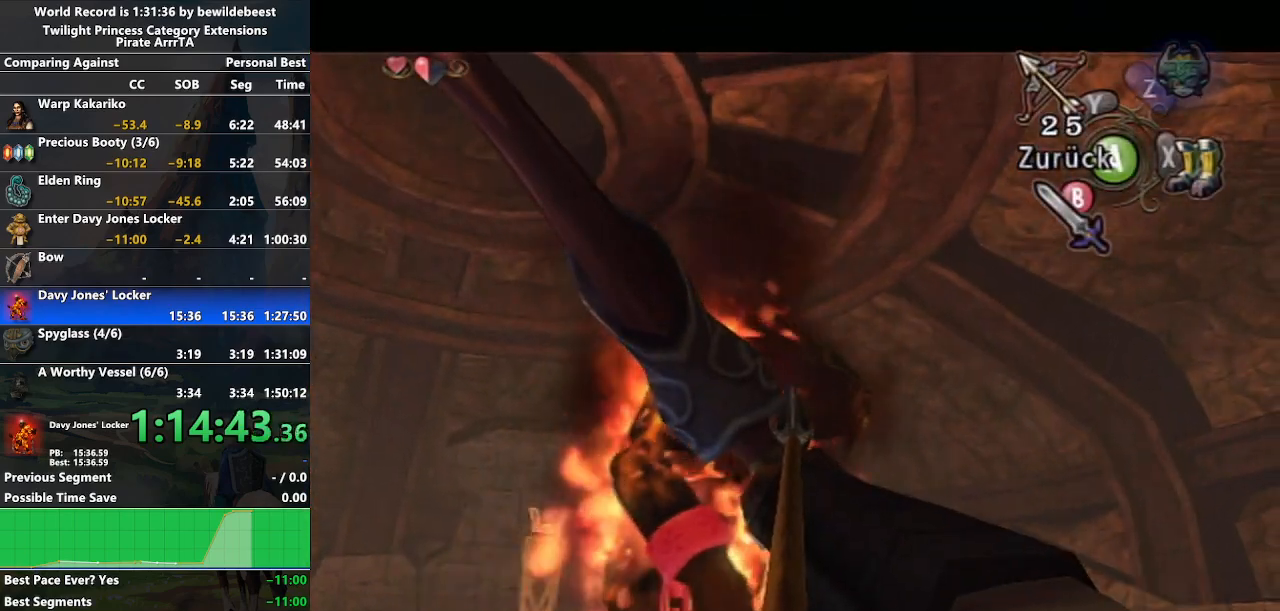
{"buttons": ["Y"], "left_stick": "center", "right_stick": "center", "events": [[467, "left_stick", "center"]]}
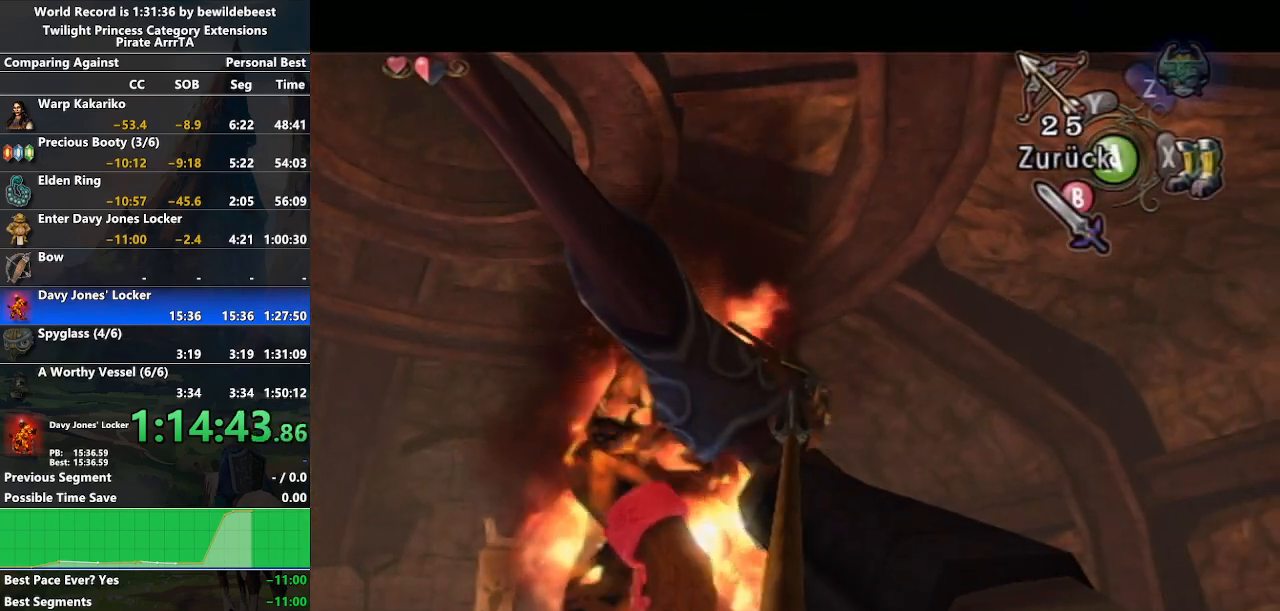
{"buttons": [], "left_stick": "center", "right_stick": "center", "events": [[200, "left_stick", "right"], [283, "Y", "up"], [300, "left_stick", "center"]]}
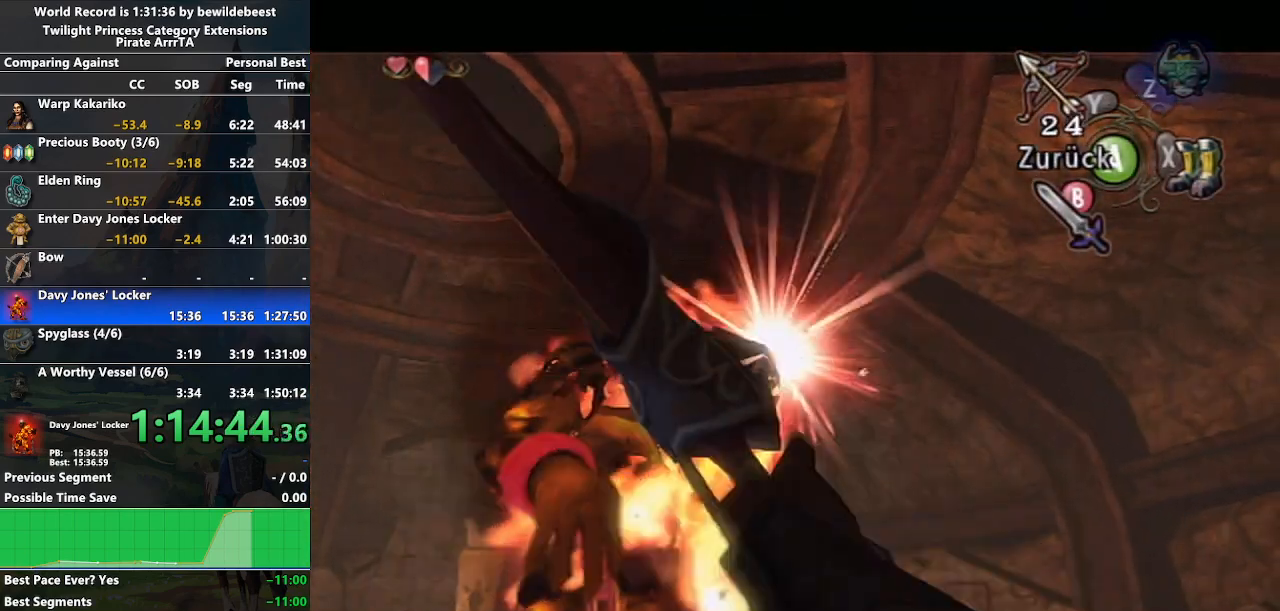
{"buttons": [], "left_stick": "left", "right_stick": "center", "events": [[33, "A", "down"], [33, "left_stick", "up-left"], [117, "A", "up"], [117, "left_stick", "left"], [233, "A", "down"], [250, "A", "up"]]}